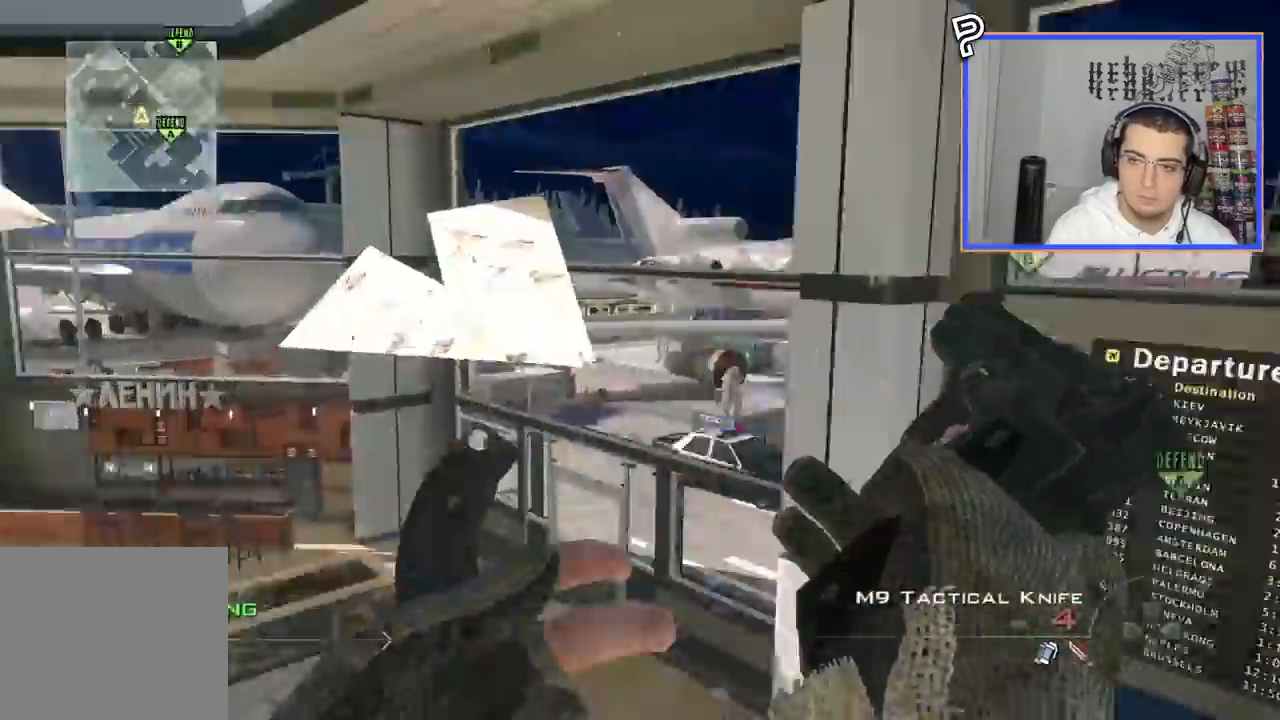
Gameplay with a controller (PlayStation layout); each line is a JSON object with the inputs held at the frame after it (dt_ms = milliseconds from this image to that frame). "events" lists button and stick changes between this image and that frame as [ms after this image, input, new state], when the widget could be followed in between. Not read: R1.
{"dt_ms": 501, "buttons": [], "left_stick": "center", "right_stick": "right", "events": [[184, "TRIANGLE", "down"], [267, "TRIANGLE", "up"]]}
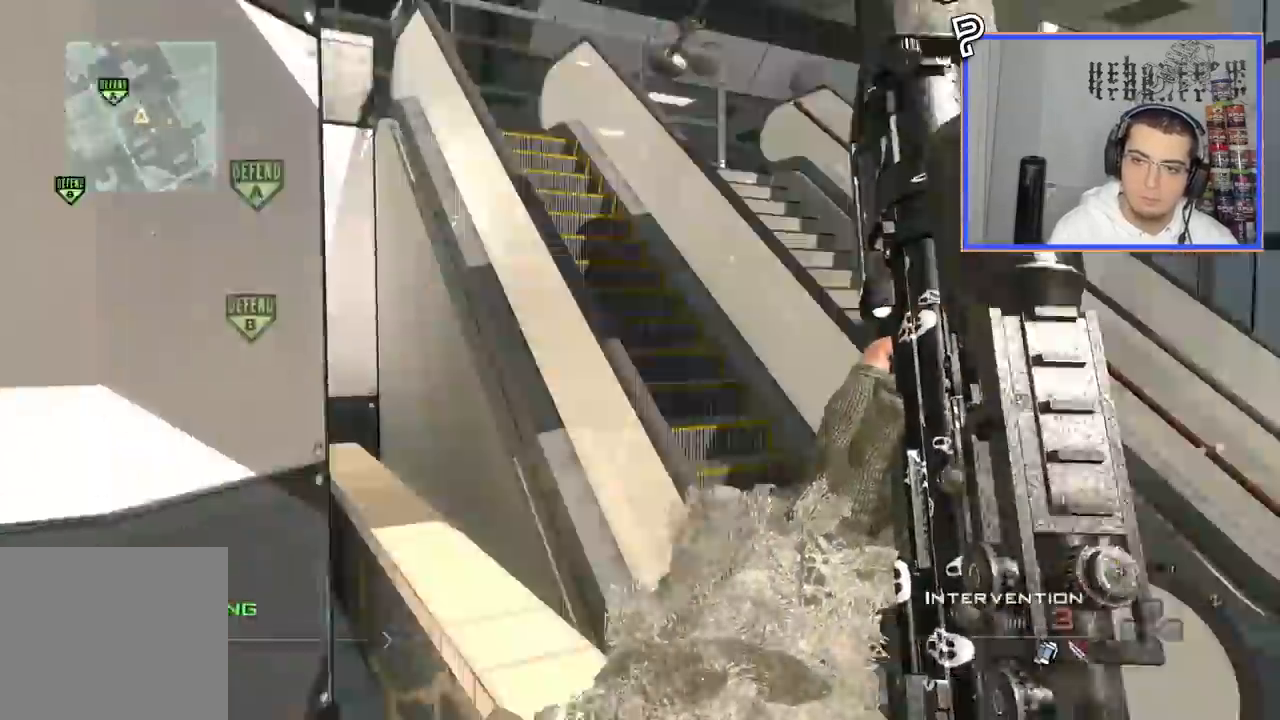
{"dt_ms": 500, "buttons": ["CIRCLE"], "left_stick": "down", "right_stick": "right", "events": [[133, "TRIANGLE", "down"], [183, "TRIANGLE", "up"], [233, "R2", "down"], [233, "TRIANGLE", "down"], [283, "CIRCLE", "down"], [283, "SQUARE", "down"], [283, "TRIANGLE", "up"], [400, "SQUARE", "up"], [434, "left_stick", "down"], [500, "R2", "up"]]}
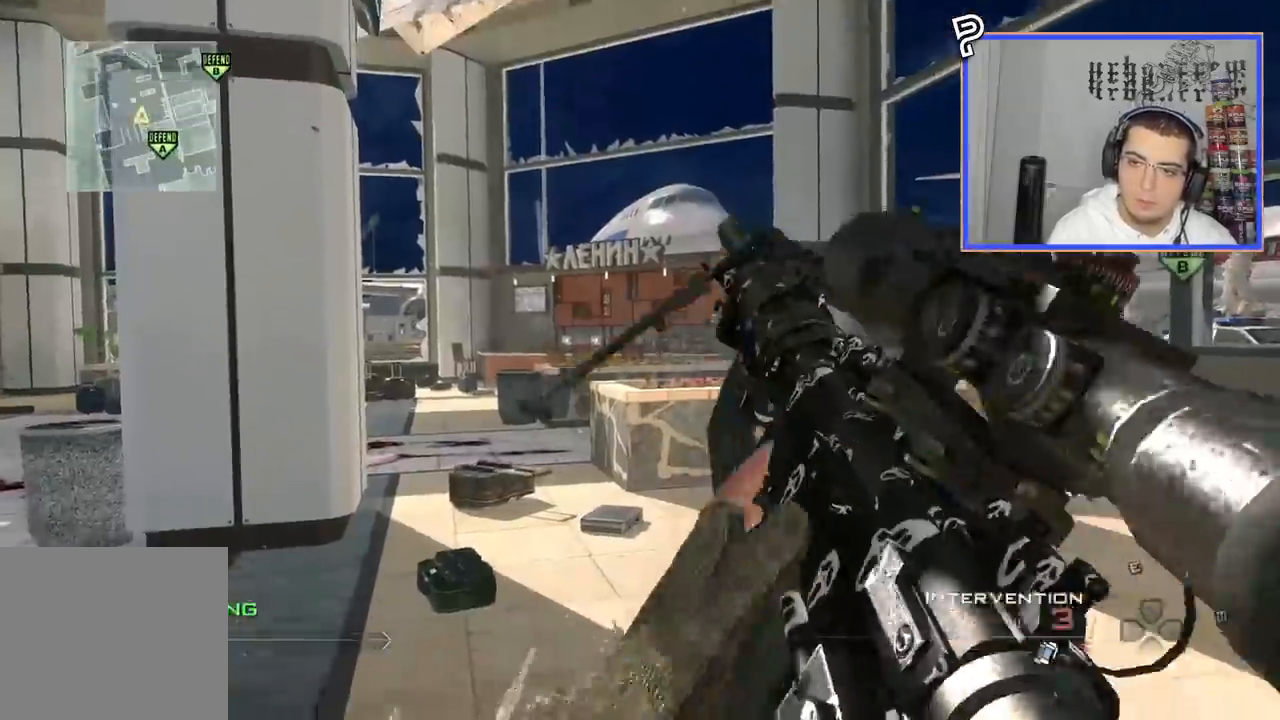
{"dt_ms": 985, "buttons": [], "left_stick": "center", "right_stick": "center"}
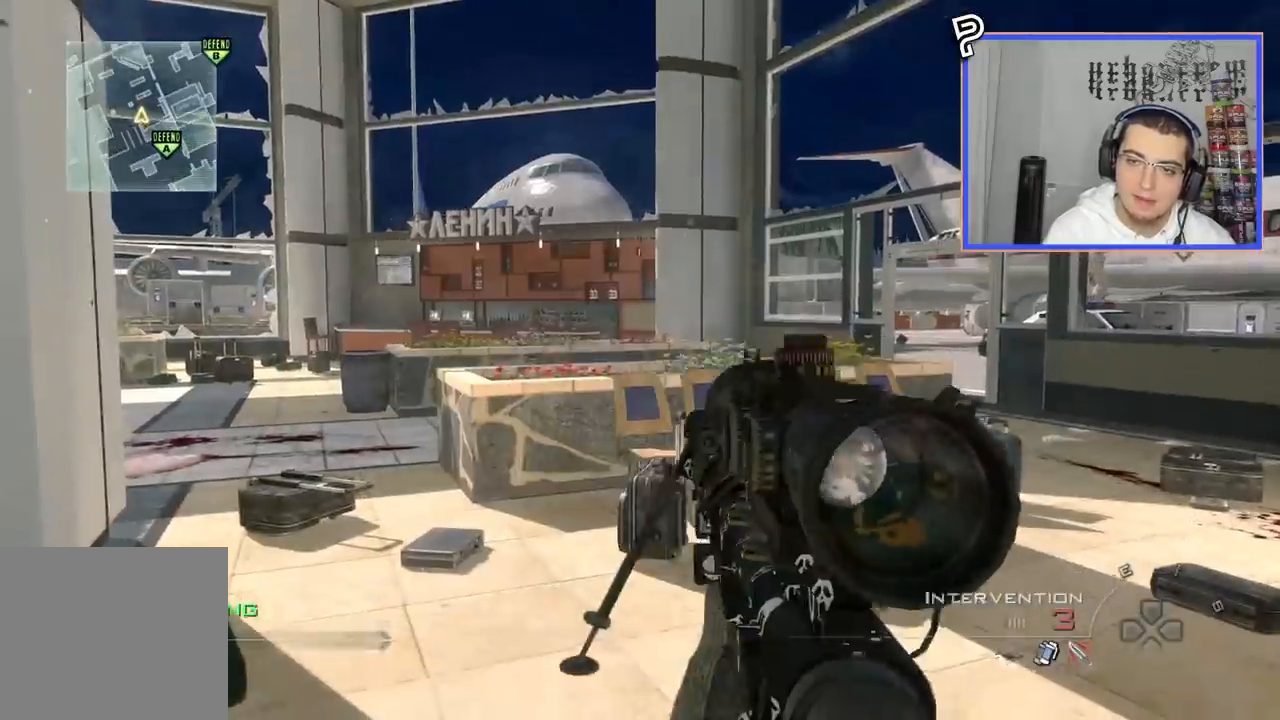
{"dt_ms": 500, "buttons": [], "left_stick": "center", "right_stick": "center", "events": [[116, "CIRCLE", "down"], [133, "DPAD_DOWN", "down"], [183, "CIRCLE", "up"], [233, "DPAD_DOWN", "up"], [283, "CROSS", "down"], [367, "CROSS", "up"]]}
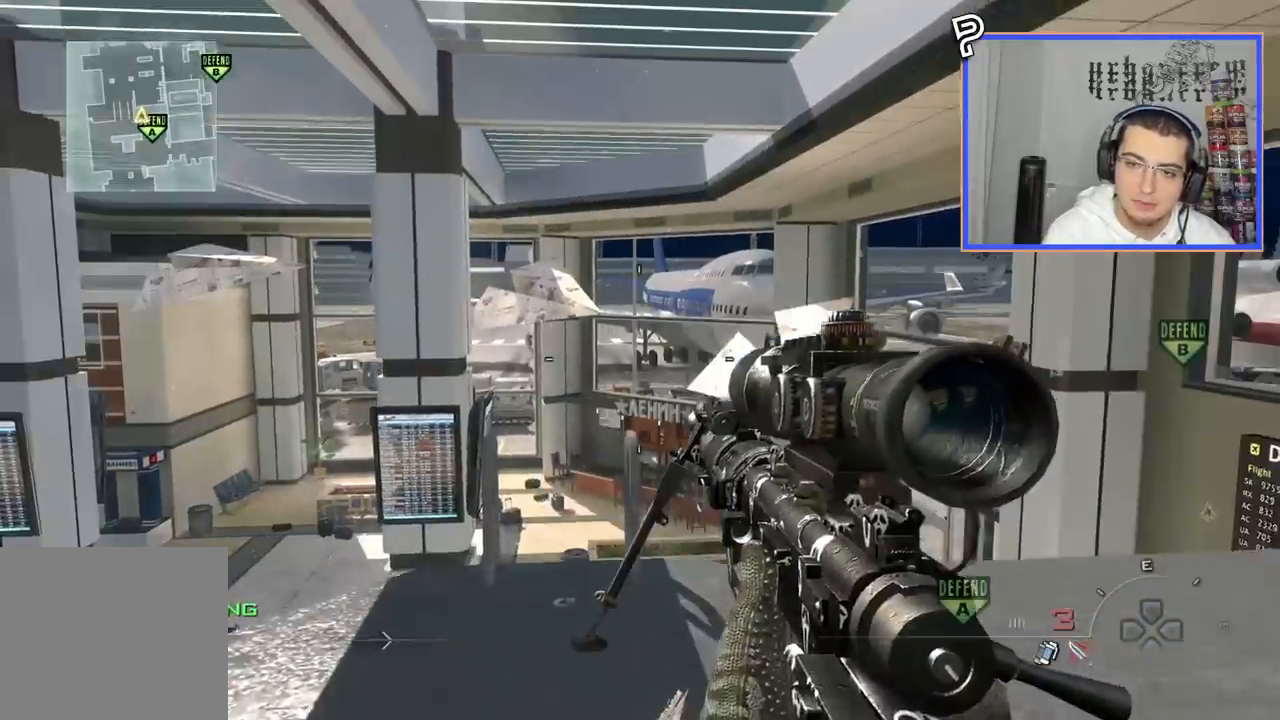
{"dt_ms": 501, "buttons": ["CIRCLE"], "left_stick": "center", "right_stick": "down", "events": [[50, "TRIANGLE", "down"], [134, "TRIANGLE", "up"], [167, "left_stick", "down-left"], [317, "right_stick", "down"], [434, "CIRCLE", "down"], [451, "left_stick", "center"]]}
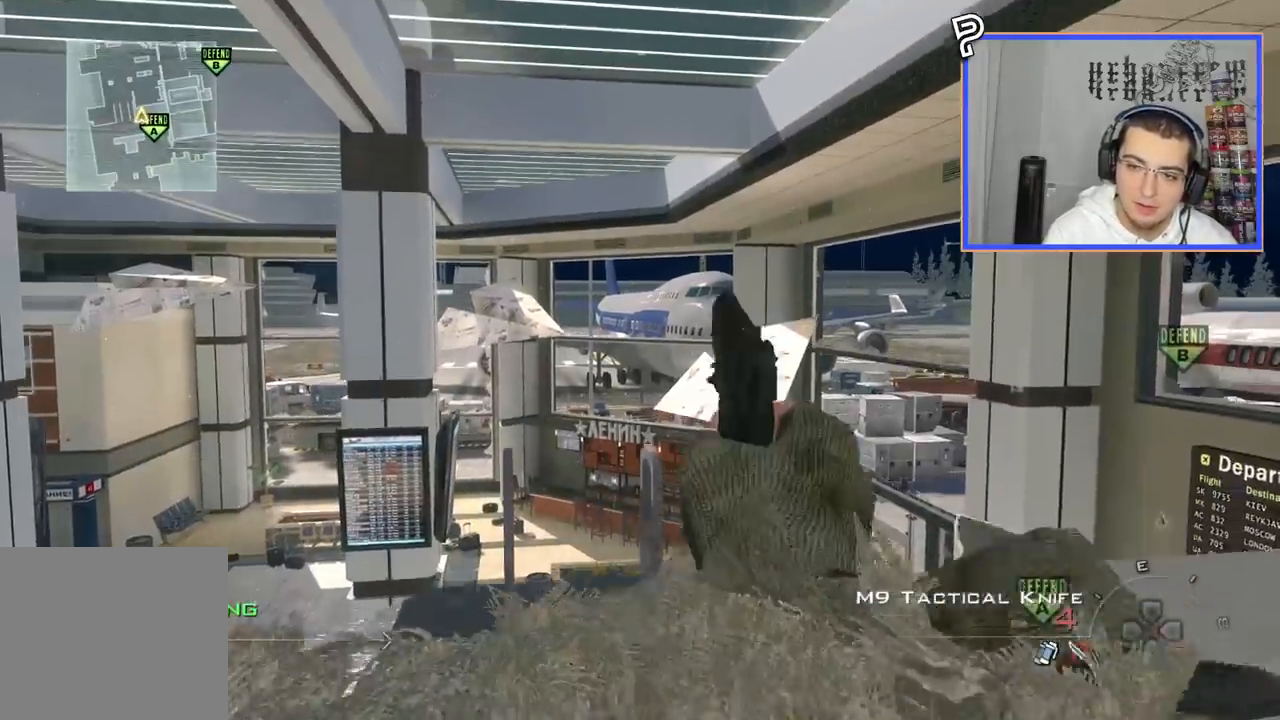
{"dt_ms": 500, "buttons": [], "left_stick": "center", "right_stick": "center", "events": [[16, "CIRCLE", "up"], [33, "right_stick", "center"], [83, "CROSS", "down"], [166, "CROSS", "up"]]}
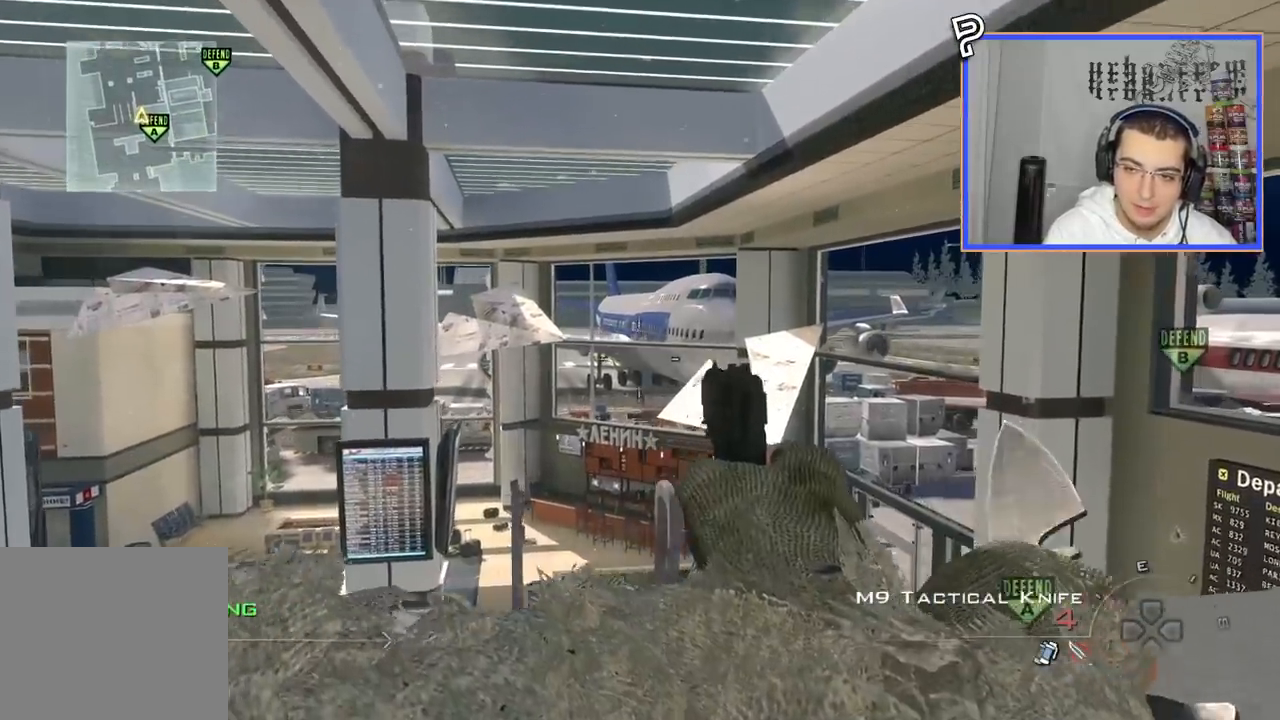
{"dt_ms": 501, "buttons": [], "left_stick": "down", "right_stick": "right", "events": [[33, "SQUARE", "down"], [100, "left_stick", "up-left"], [117, "SQUARE", "up"], [117, "right_stick", "right"], [184, "CROSS", "down"], [284, "CROSS", "up"], [317, "L3", "down"], [317, "left_stick", "up"], [384, "TRIANGLE", "down"], [434, "L3", "up"], [434, "TRIANGLE", "up"], [434, "left_stick", "center"], [501, "left_stick", "down"]]}
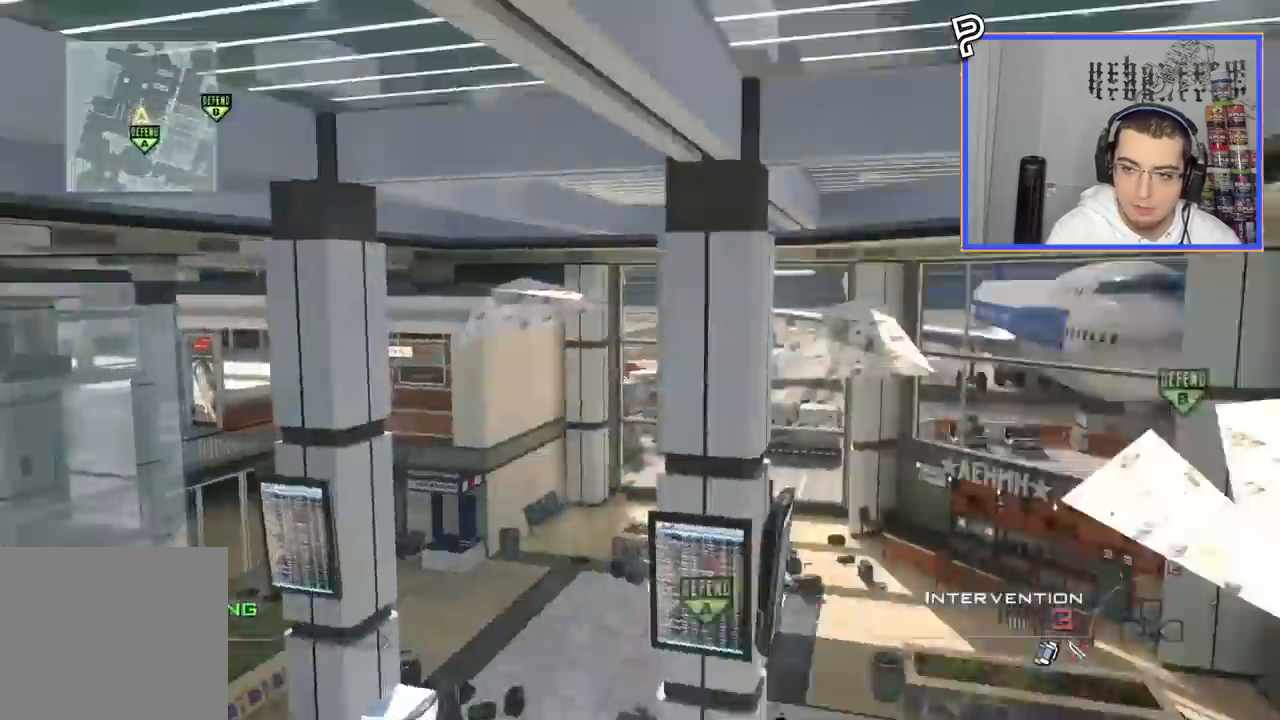
{"dt_ms": 500, "buttons": ["CROSS"], "left_stick": "up", "right_stick": "right", "events": [[16, "TRIANGLE", "down"], [100, "TRIANGLE", "up"], [183, "right_stick", "center"], [333, "left_stick", "center"], [367, "right_stick", "right"], [433, "CROSS", "down"], [433, "left_stick", "up"]]}
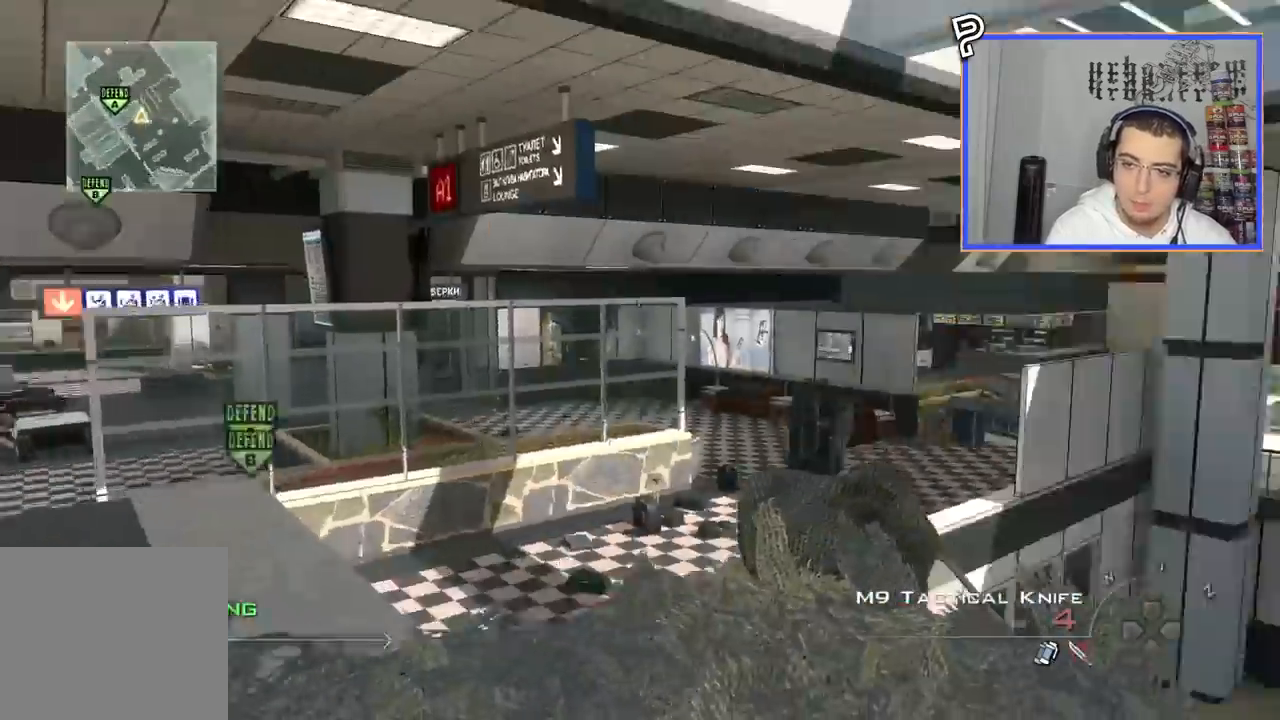
{"dt_ms": 501, "buttons": [], "left_stick": "up", "right_stick": "right"}
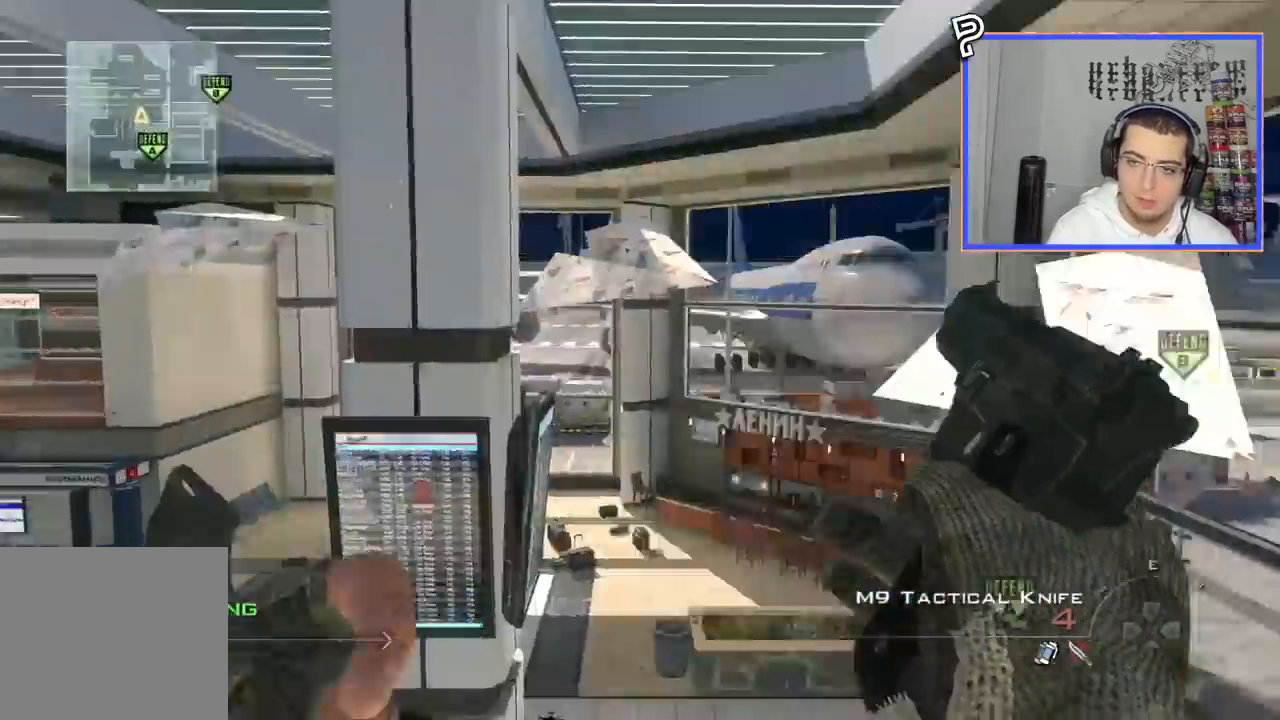
{"dt_ms": 500, "buttons": [], "left_stick": "center", "right_stick": "right", "events": [[183, "TRIANGLE", "down"], [200, "left_stick", "center"], [267, "TRIANGLE", "up"]]}
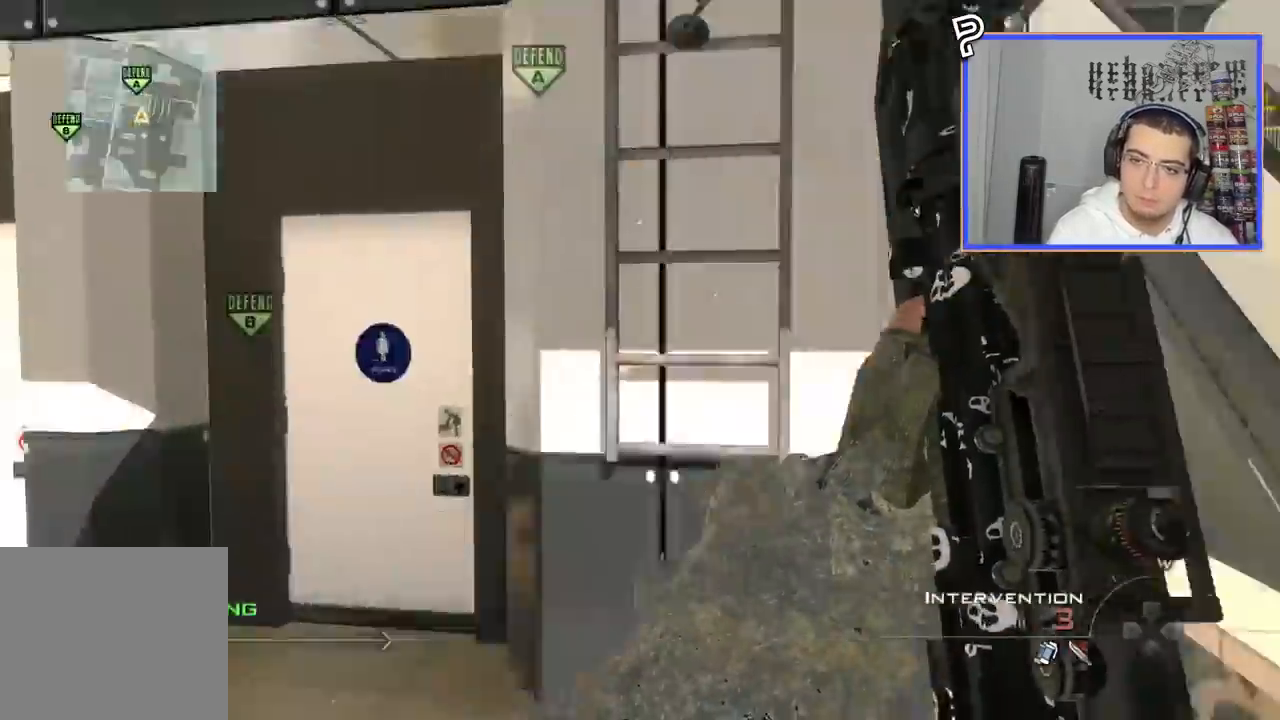
{"dt_ms": 501, "buttons": ["CIRCLE", "R2"], "left_stick": "center", "right_stick": "center", "events": [[134, "TRIANGLE", "down"], [134, "left_stick", "up"], [184, "TRIANGLE", "up"], [184, "left_stick", "center"], [250, "R2", "down"], [250, "TRIANGLE", "down"], [267, "right_stick", "center"], [300, "SQUARE", "down"], [300, "TRIANGLE", "up"], [334, "CIRCLE", "down"], [451, "SQUARE", "up"]]}